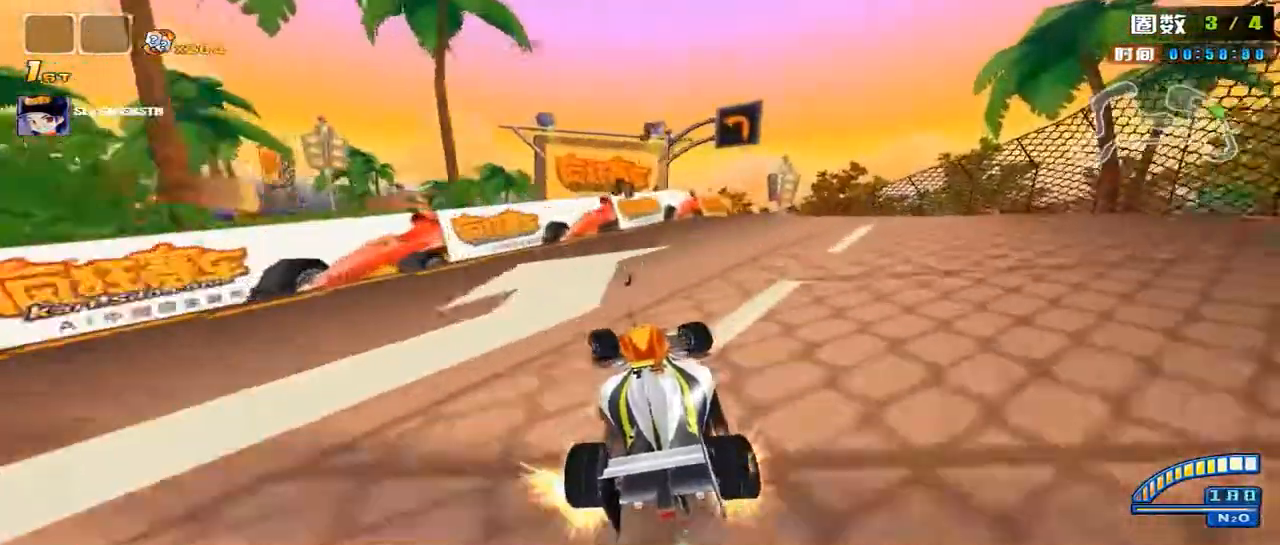
Gameplay with keyboard and mouse; each line is a JSON object with the keys and mouse buttons held at the frame after it. "events" lists presses ("down") and releases ("up") of "a", "alt", "ctrl", "d", "down", "left", "right", "s", "shift", "space", "up", "w", "mouse_left" and "mouse_right" between this image and that frame as [ms after this image, input, new state], when the widget could be followed in between. "mouse_left", "mouse_right" = the "left", "right" buttons of the "mouse" list. No other keys are recorded. Mouse movement is not recorded.
{"keys": ["up"], "mouse": [], "events": [[203, "shift", "up"], [304, "shift", "down"], [406, "shift", "up"], [507, "left", "up"]]}
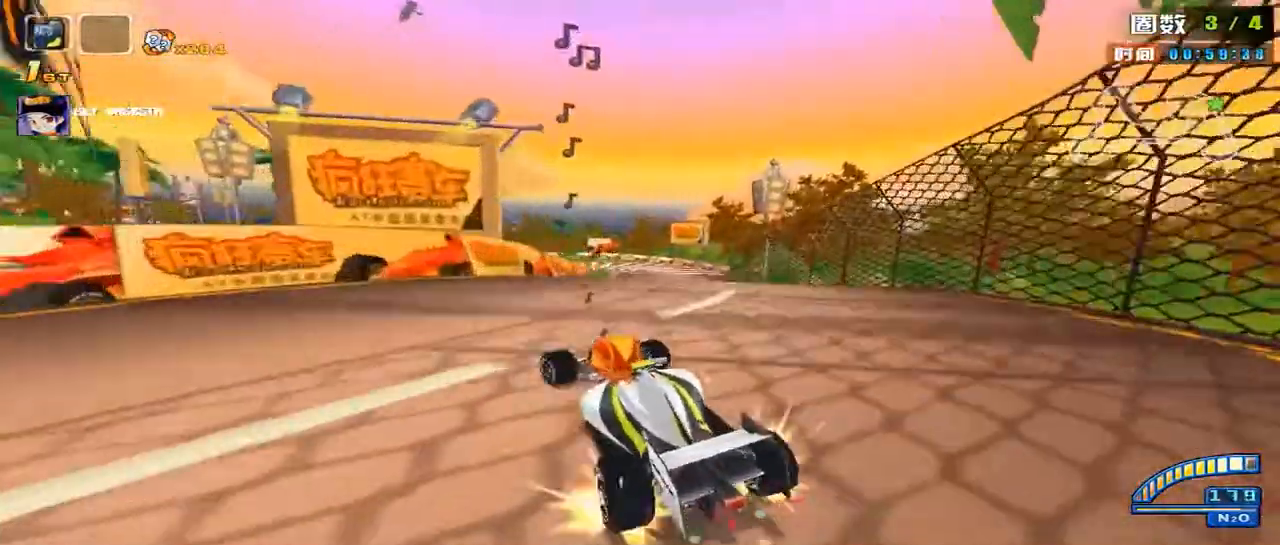
{"keys": ["left", "shift", "up"], "mouse": [], "events": [[68, "left", "down"], [102, "shift", "down"], [169, "left", "up"], [237, "left", "down"], [305, "shift", "up"], [474, "shift", "down"]]}
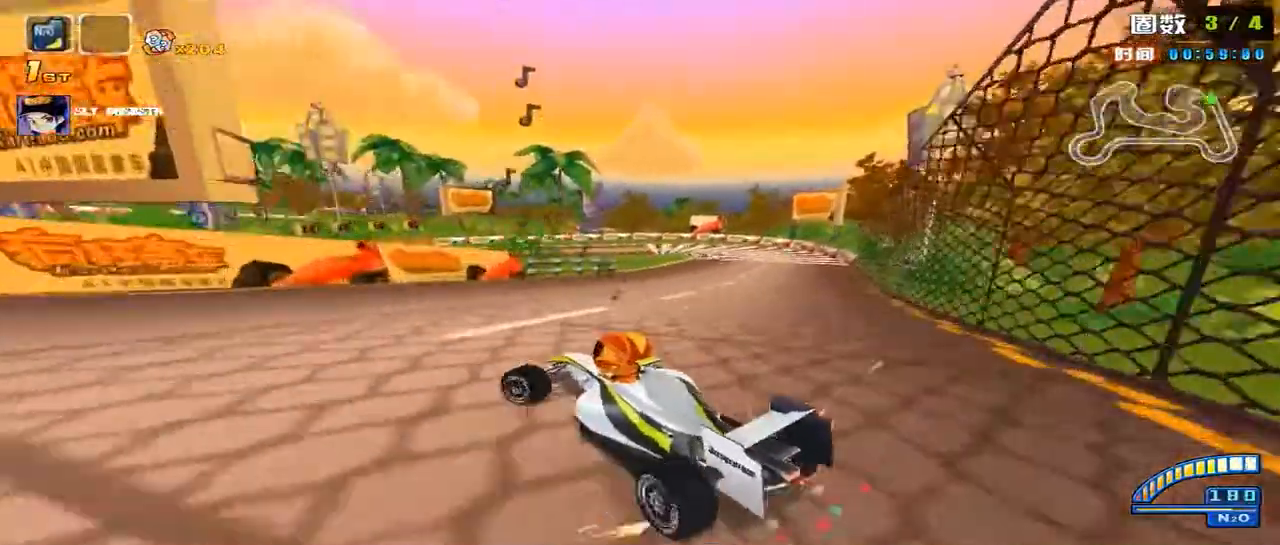
{"keys": ["right", "shift", "up"], "mouse": [], "events": [[33, "shift", "up"], [270, "shift", "down"], [304, "left", "up"], [372, "right", "down"]]}
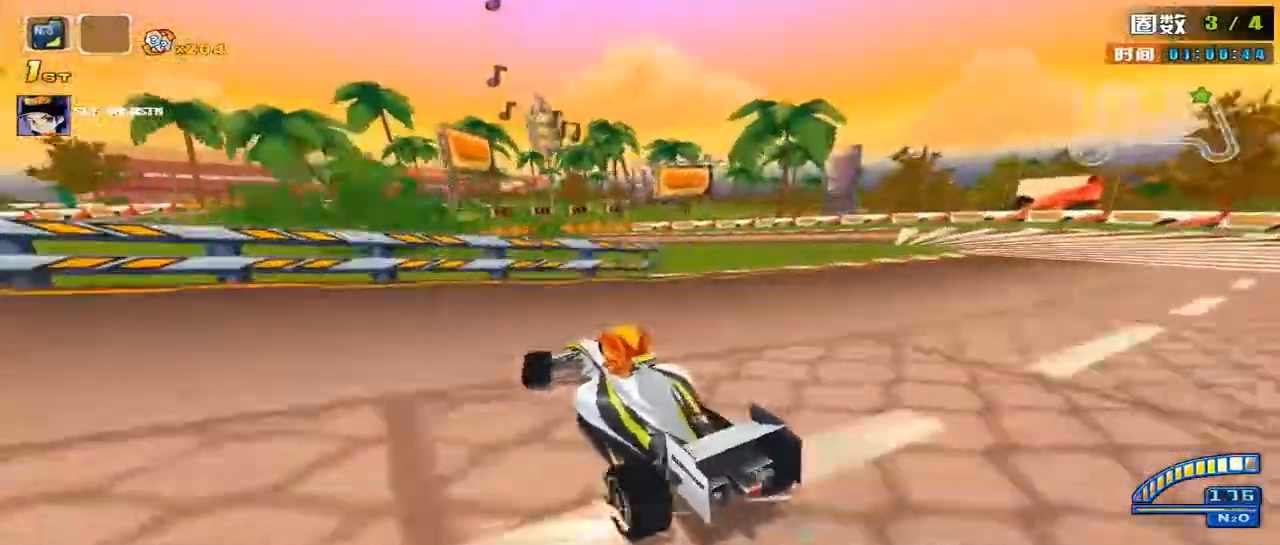
{"keys": ["right", "shift", "up"], "mouse": [], "events": []}
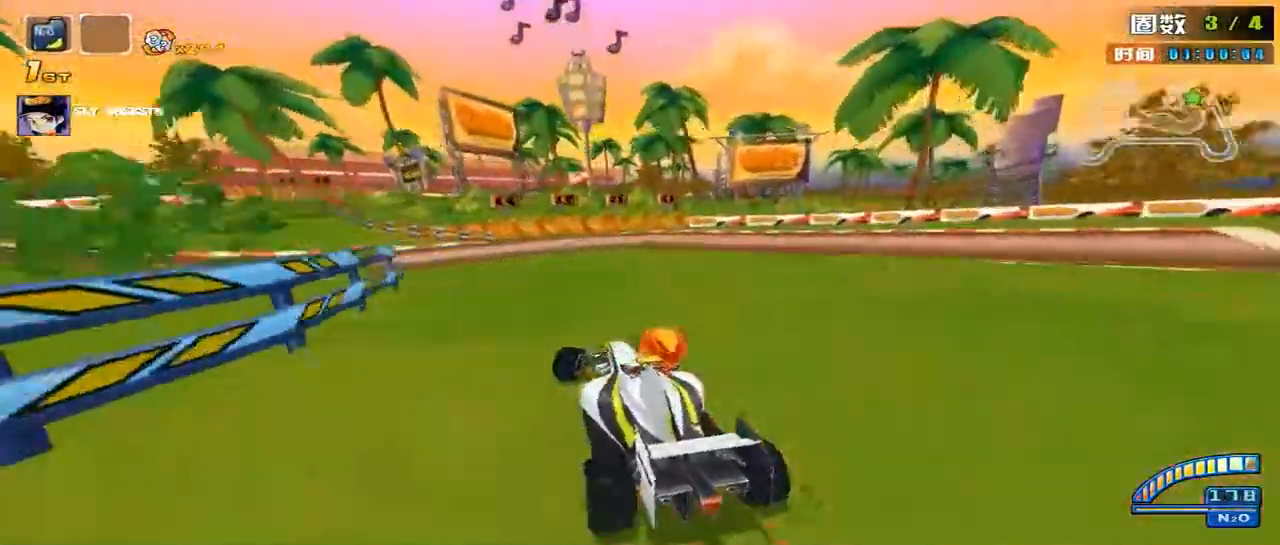
{"keys": ["right", "shift", "up"], "mouse": [], "events": []}
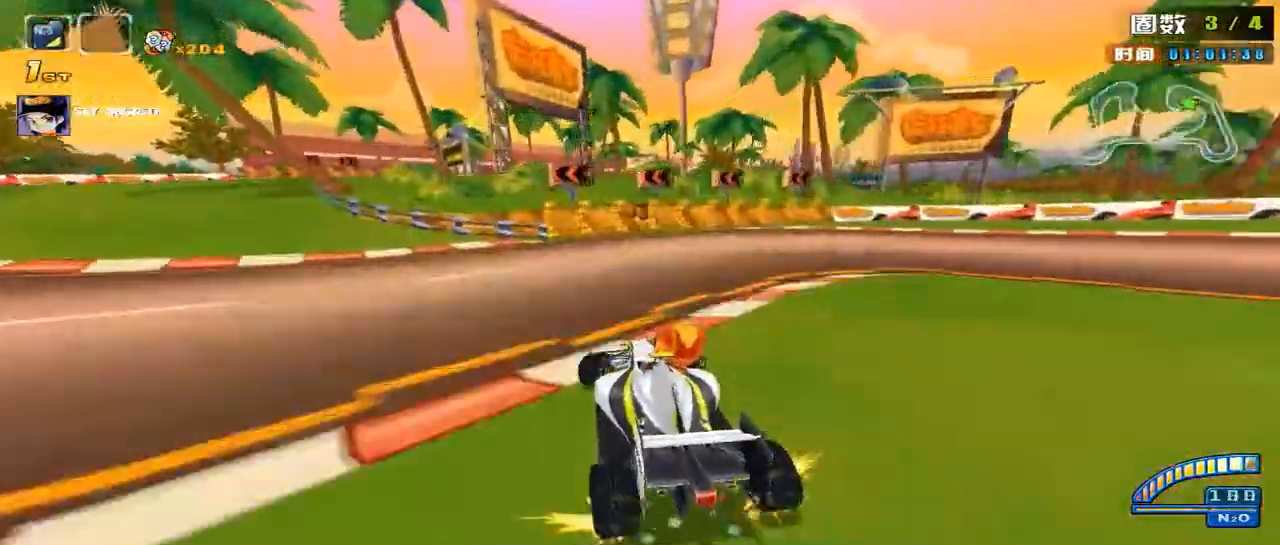
{"keys": ["right", "shift", "up"], "mouse": [], "events": [[136, "up", "up"], [373, "up", "down"]]}
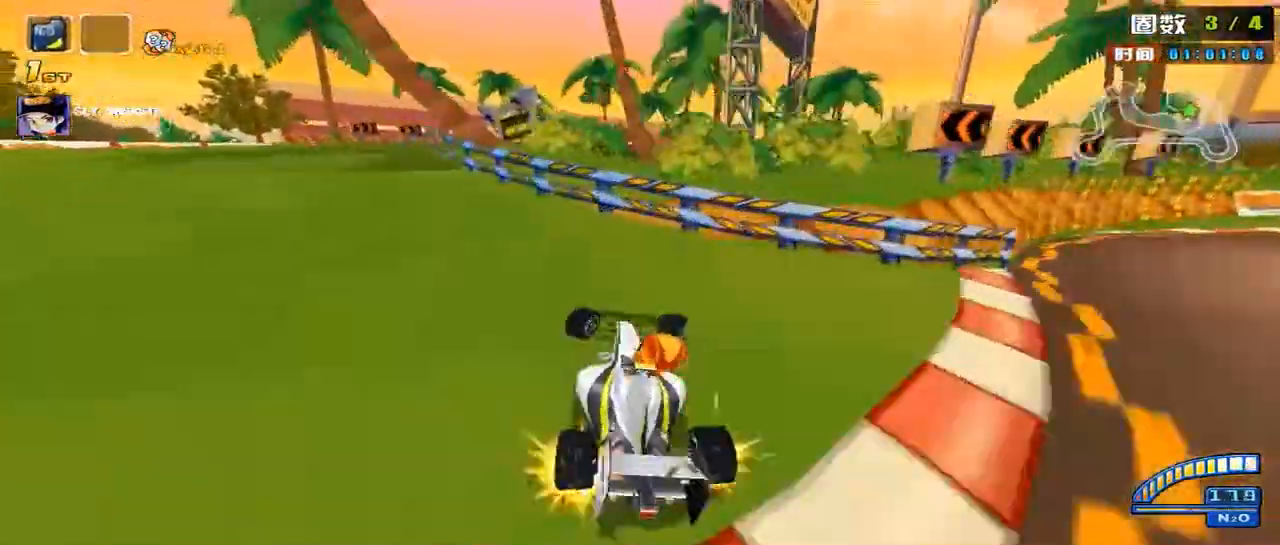
{"keys": ["right", "up"], "mouse": [], "events": [[68, "shift", "up"], [169, "shift", "down"], [237, "shift", "up"], [474, "right", "up"], [507, "right", "down"]]}
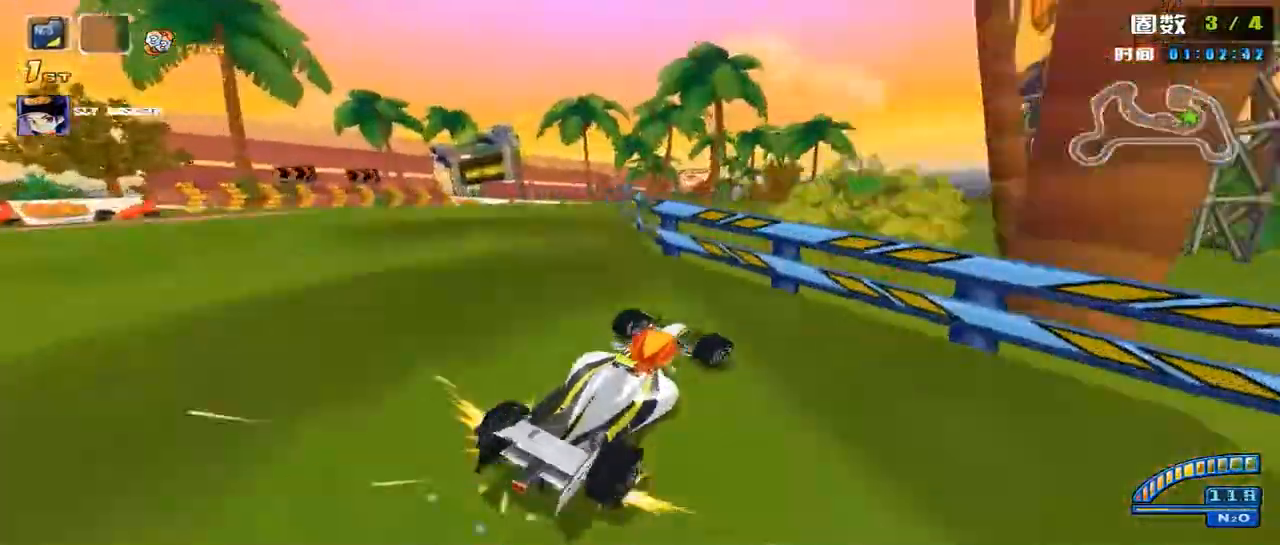
{"keys": ["right", "shift", "up"], "mouse": [], "events": [[102, "shift", "down"], [237, "shift", "up"], [271, "right", "up"], [373, "right", "down"], [406, "shift", "down"]]}
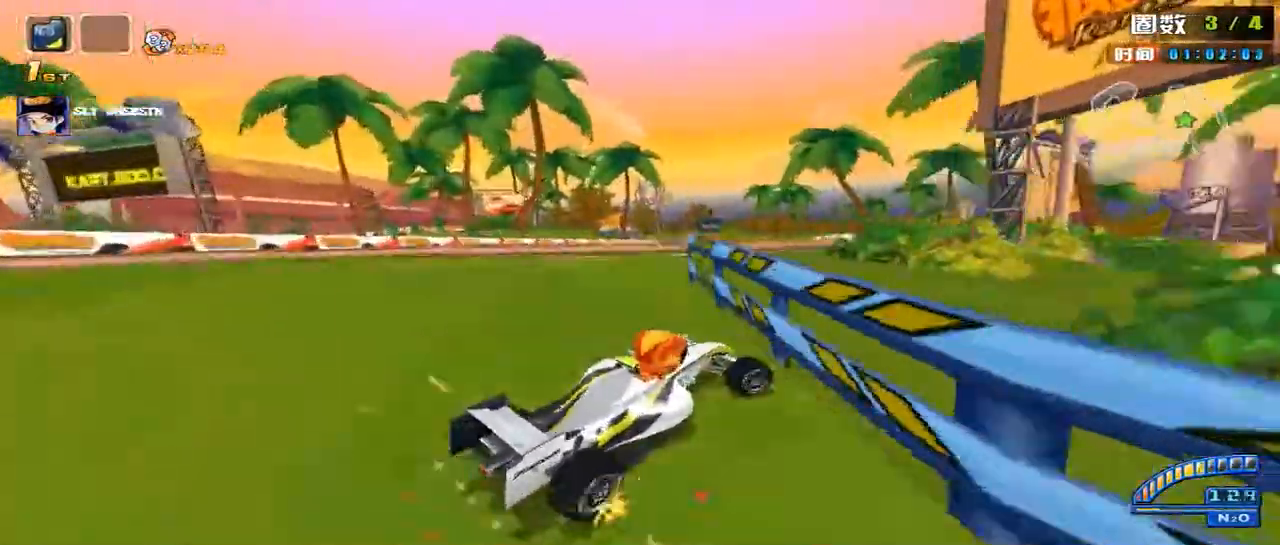
{"keys": ["shift", "up"], "mouse": [], "events": [[68, "shift", "up"], [203, "right", "up"], [237, "left", "down"], [237, "shift", "down"], [338, "left", "up"], [338, "right", "down"], [372, "right", "up"]]}
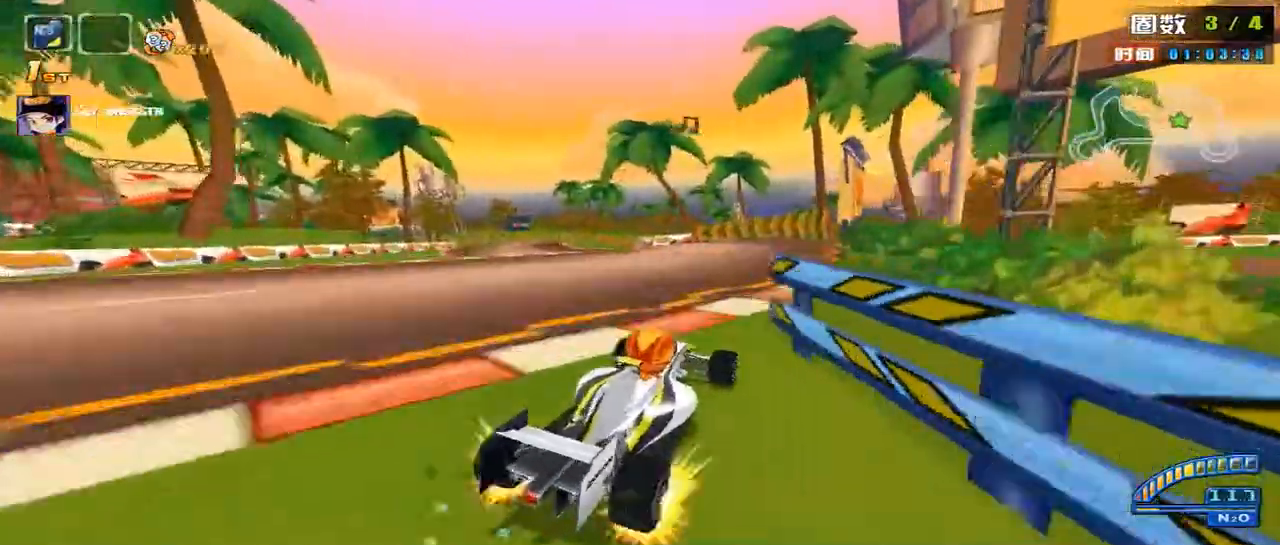
{"keys": ["shift", "up"], "mouse": [], "events": [[203, "right", "down"], [236, "right", "up"], [439, "right", "down"], [473, "right", "up"]]}
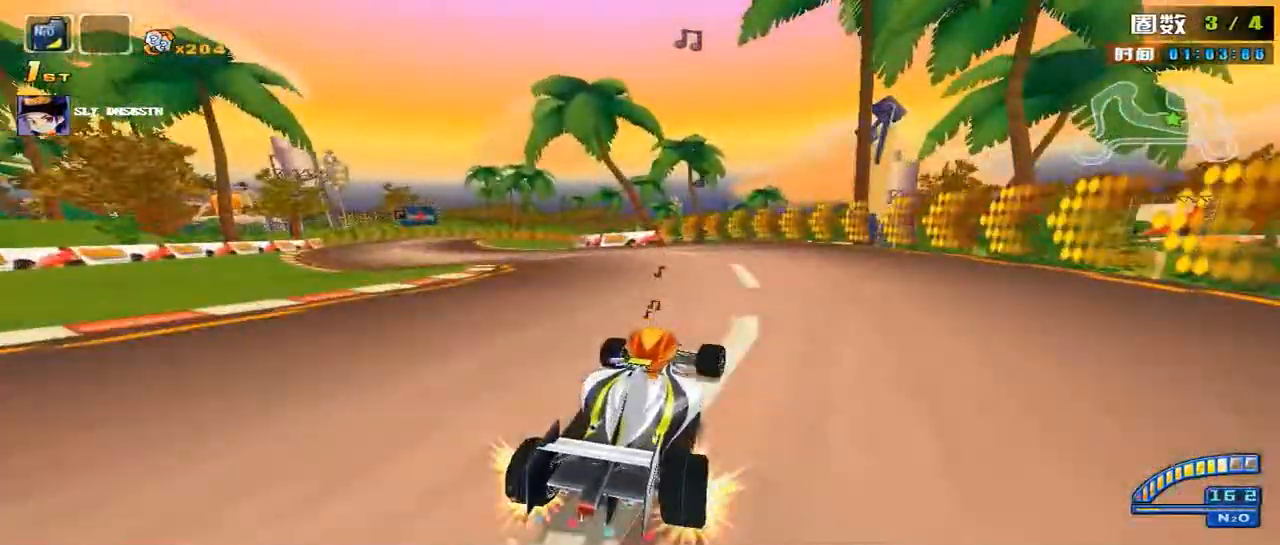
{"keys": ["right", "shift", "up"], "mouse": [], "events": [[135, "right", "down"], [203, "right", "up"], [271, "right", "down"], [372, "right", "up"], [440, "right", "down"]]}
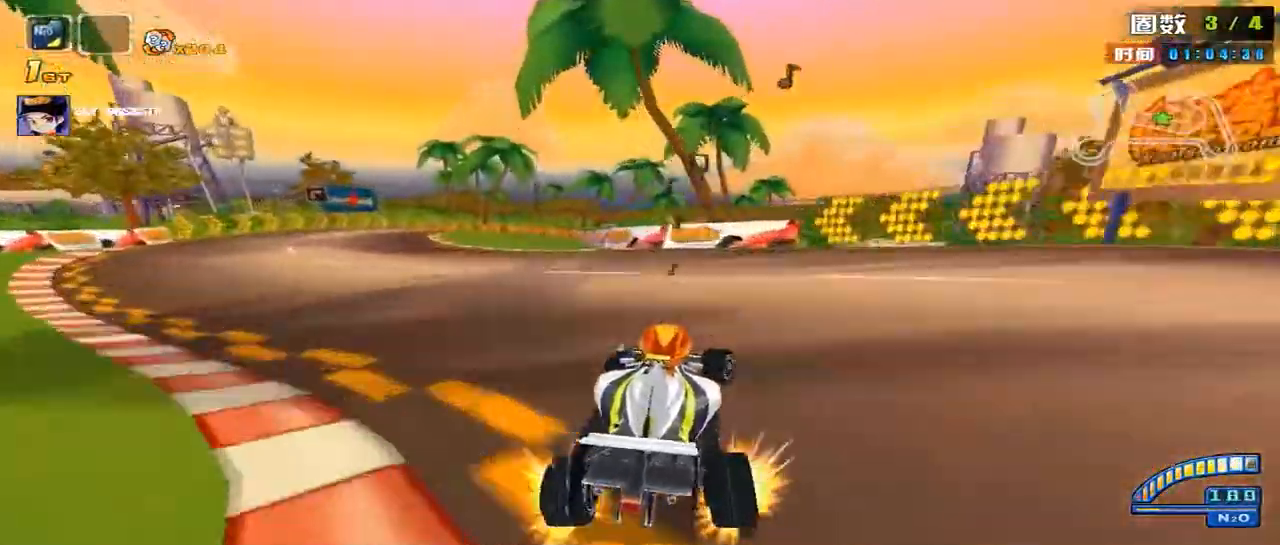
{"keys": ["right", "shift", "up"], "mouse": [], "events": []}
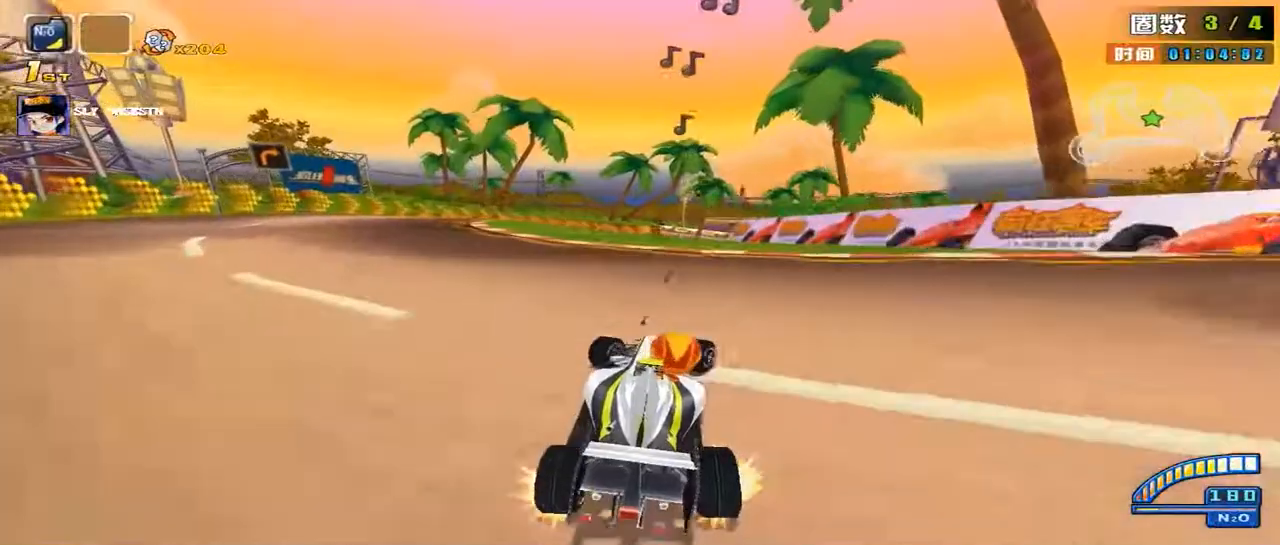
{"keys": ["shift", "up"], "mouse": [], "events": [[102, "right", "up"], [102, "shift", "up"], [203, "right", "down"], [338, "right", "up"], [338, "shift", "down"]]}
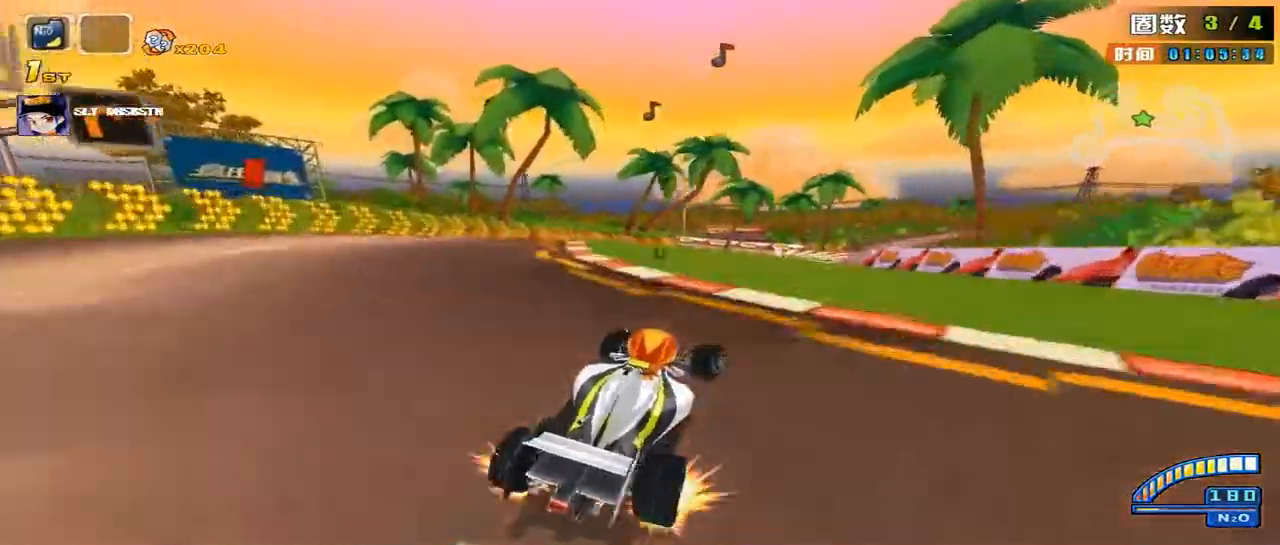
{"keys": ["up"], "mouse": [], "events": [[34, "right", "down"], [67, "right", "up"], [67, "shift", "up"], [101, "right", "down"], [338, "shift", "down"], [406, "right", "up"], [406, "shift", "up"]]}
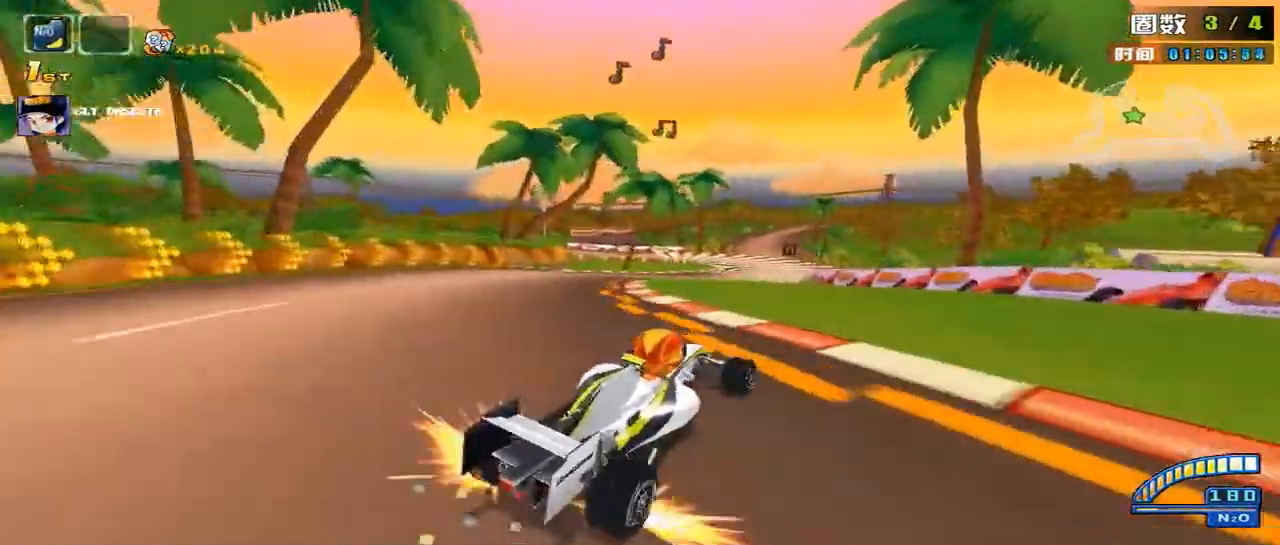
{"keys": ["left", "shift", "up"], "mouse": [], "events": [[136, "left", "down"], [136, "shift", "down"]]}
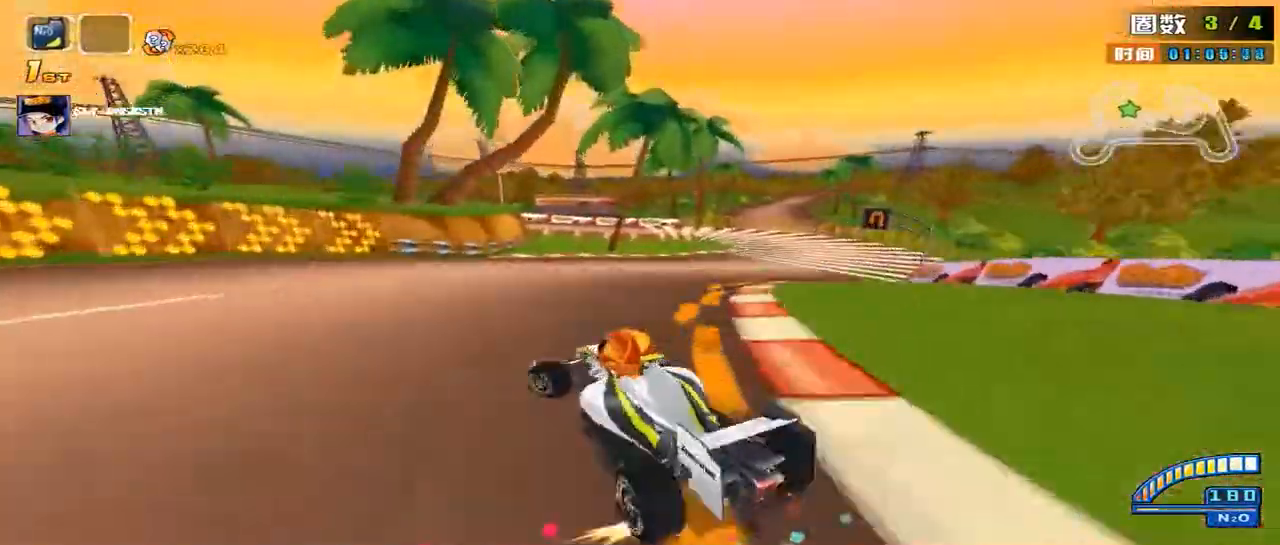
{"keys": ["left", "shift", "up"], "mouse": [], "events": [[135, "left", "up"], [135, "shift", "up"], [304, "shift", "down"], [440, "left", "down"]]}
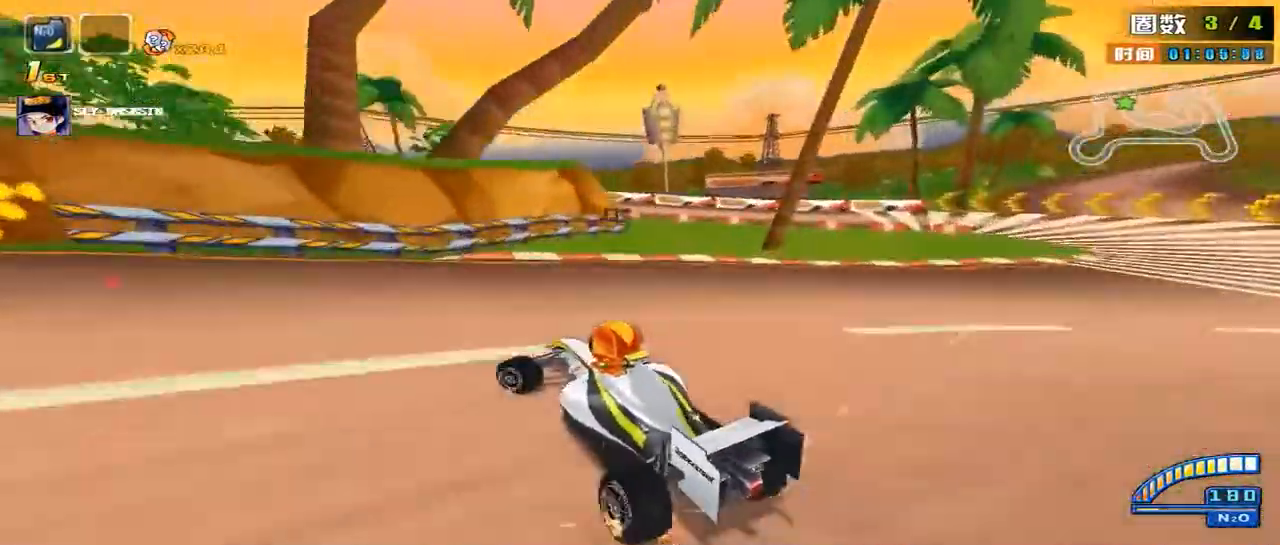
{"keys": ["ctrl", "left", "up"], "mouse": [], "events": [[34, "left", "up"], [34, "shift", "up"], [68, "left", "down"], [68, "shift", "down"], [169, "left", "up"], [271, "left", "down"], [305, "shift", "up"], [406, "ctrl", "down"], [406, "left", "up"], [508, "left", "down"]]}
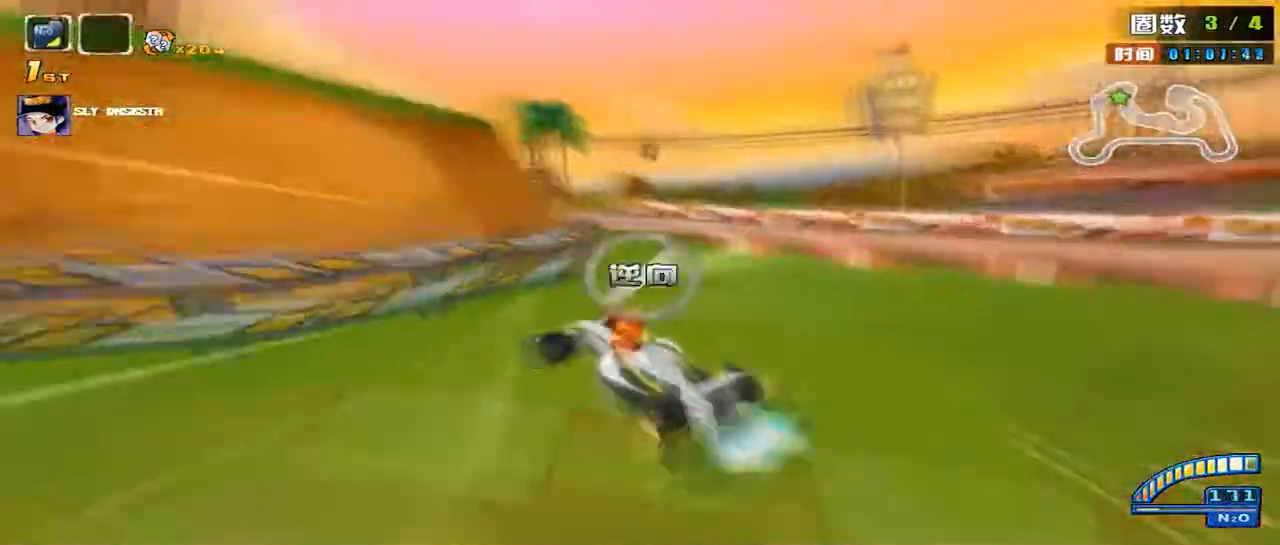
{"keys": ["left", "up"], "mouse": [], "events": [[34, "ctrl", "up"], [203, "left", "up"], [338, "left", "down"]]}
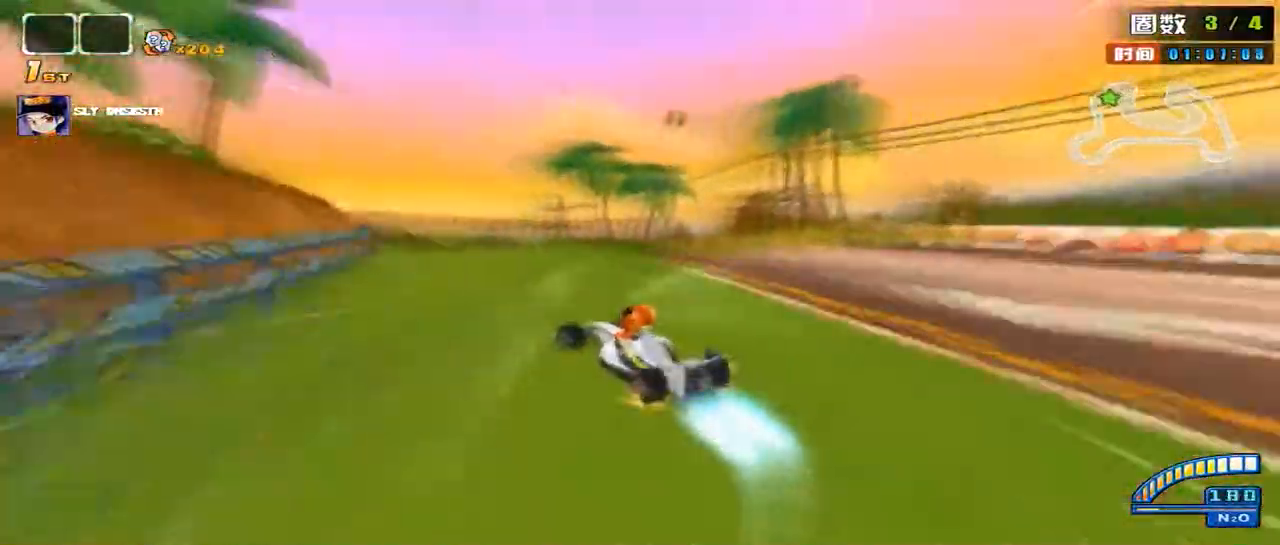
{"keys": ["up"], "mouse": [], "events": [[102, "left", "up"], [204, "left", "down"], [373, "left", "up"]]}
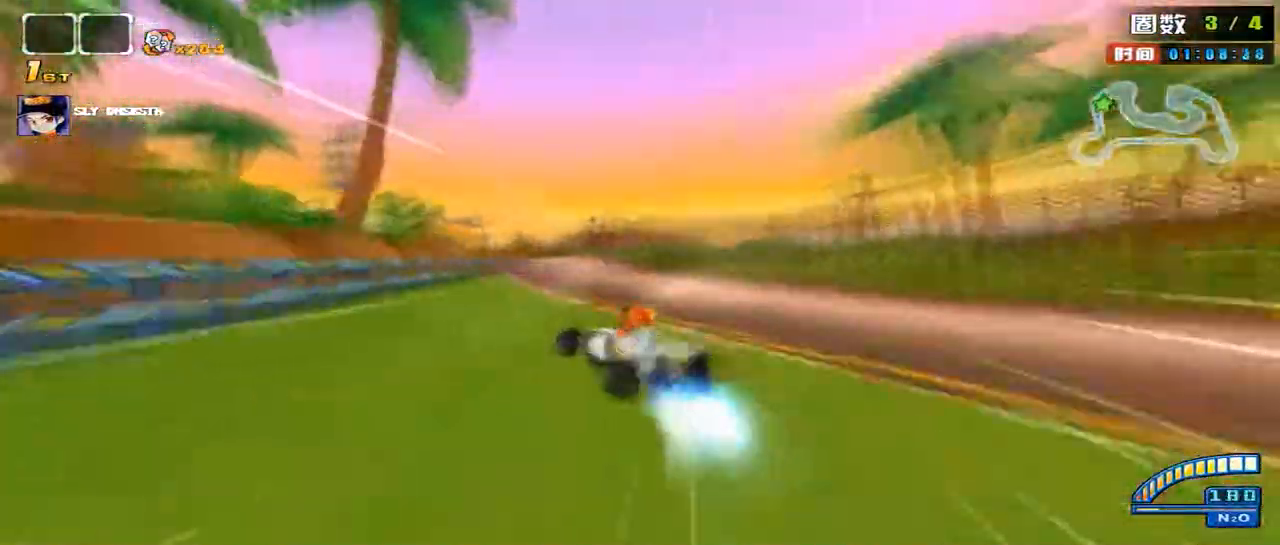
{"keys": ["right", "shift", "up"], "mouse": [], "events": [[68, "left", "down"], [169, "left", "up"], [338, "right", "down"], [474, "shift", "down"]]}
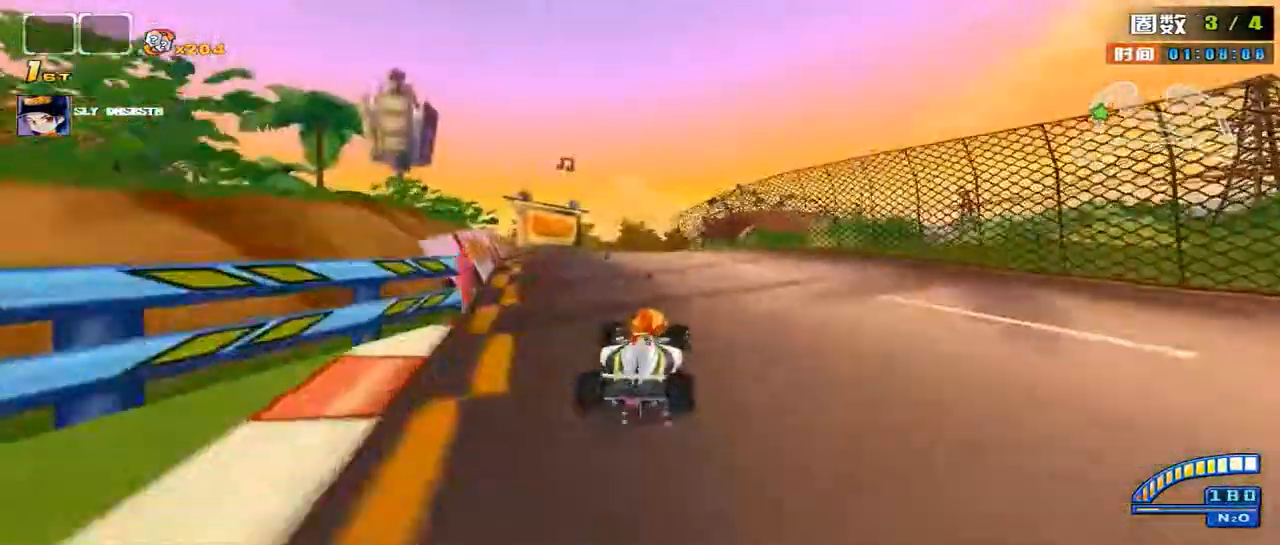
{"keys": ["shift", "up"], "mouse": [], "events": [[270, "right", "up"], [270, "shift", "up"], [406, "right", "down"], [406, "shift", "down"], [439, "right", "up"]]}
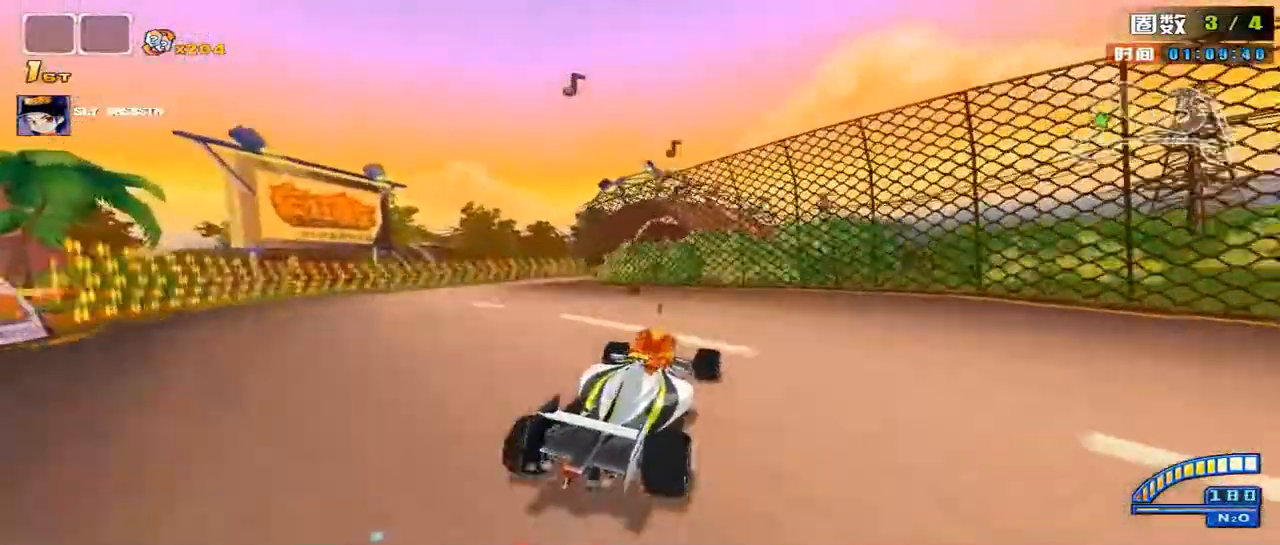
{"keys": ["right", "up"], "mouse": [], "events": [[34, "right", "down"], [34, "shift", "up"], [135, "right", "up"], [169, "shift", "down"], [237, "right", "down"], [406, "shift", "up"]]}
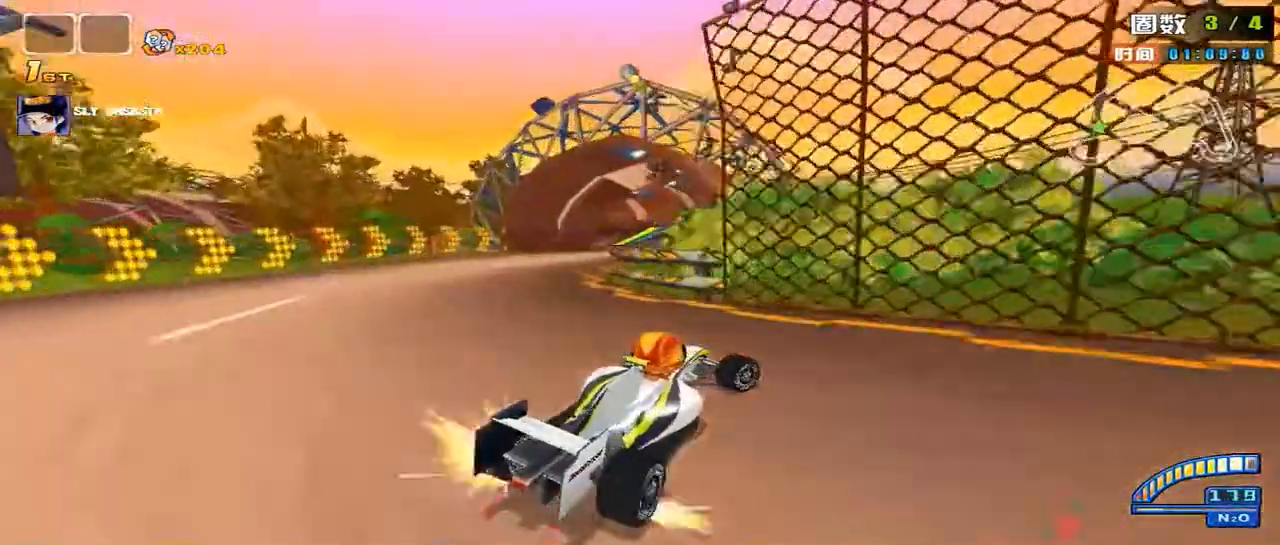
{"keys": ["left", "shift", "up"], "mouse": [], "events": [[34, "right", "up"], [169, "left", "down"], [203, "shift", "down"]]}
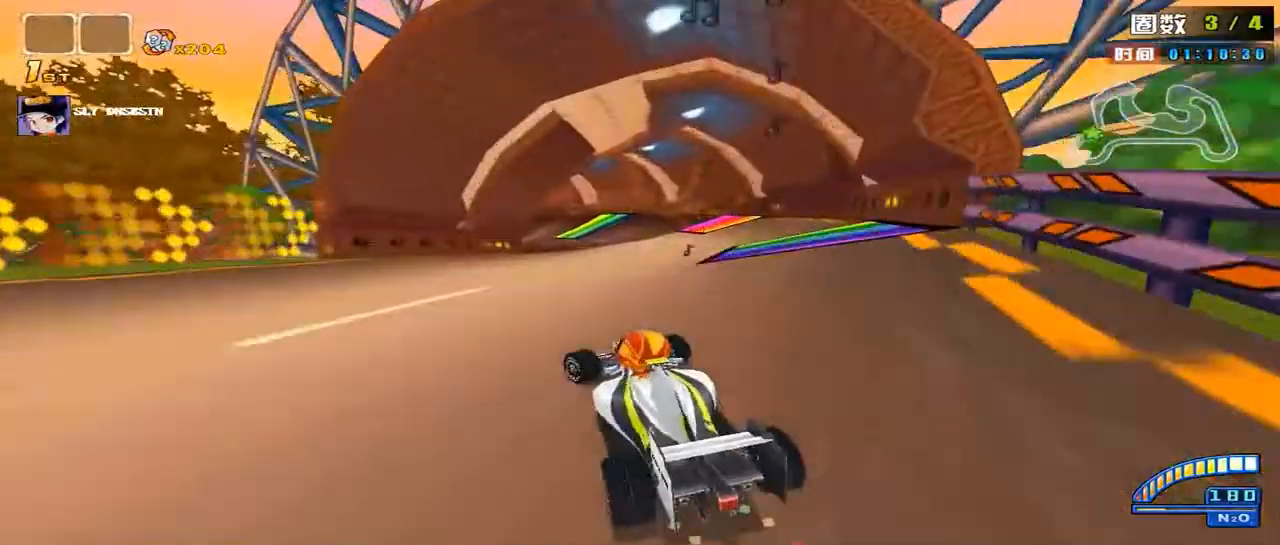
{"keys": ["left", "up"], "mouse": [], "events": [[203, "left", "up"], [203, "shift", "up"], [339, "left", "down"], [372, "shift", "down"], [440, "left", "up"], [474, "left", "down"], [474, "shift", "up"]]}
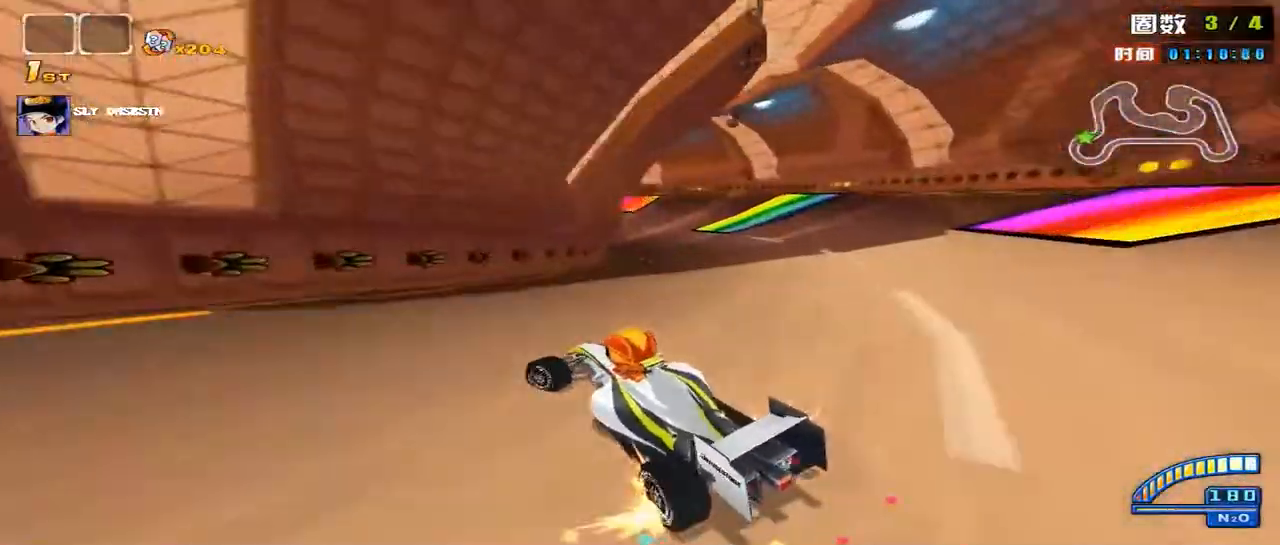
{"keys": ["left", "up"], "mouse": [], "events": [[67, "shift", "down"], [101, "left", "up"], [169, "left", "down"], [169, "shift", "up"], [203, "shift", "down"], [304, "shift", "up"]]}
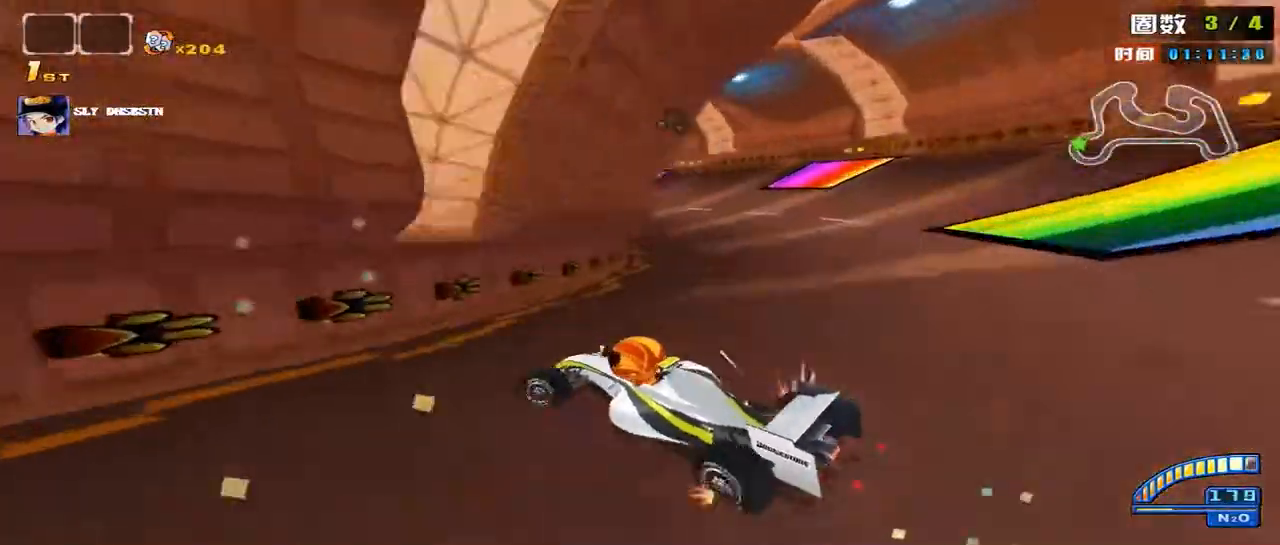
{"keys": ["right", "shift", "up"], "mouse": [], "events": [[271, "shift", "down"], [372, "shift", "up"], [440, "shift", "down"], [474, "left", "up"], [508, "right", "down"]]}
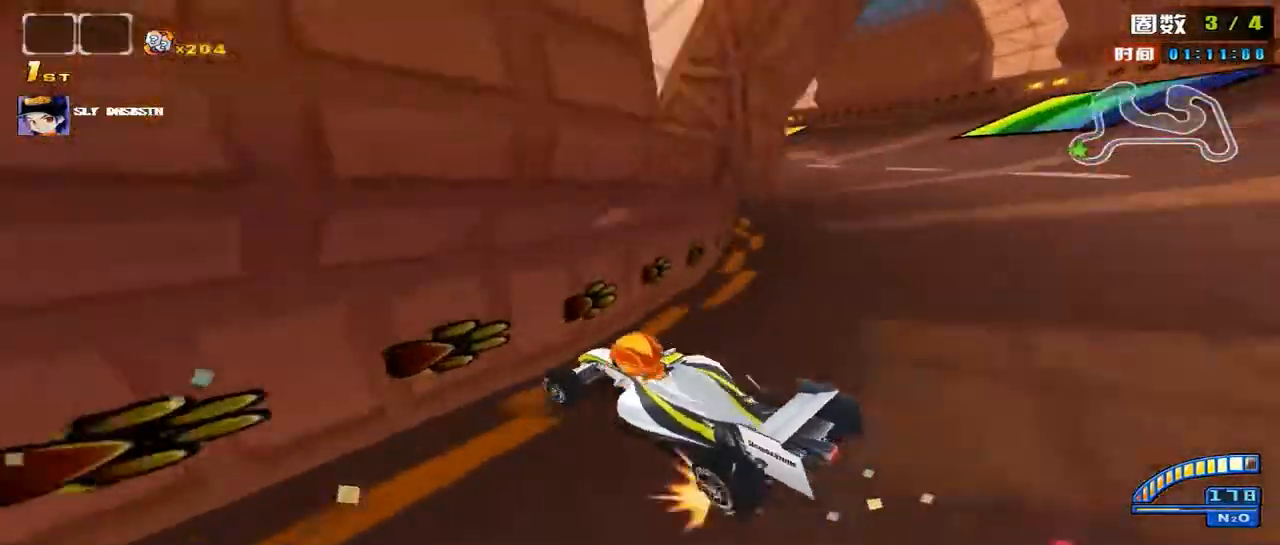
{"keys": ["right", "shift", "up"], "mouse": [], "events": []}
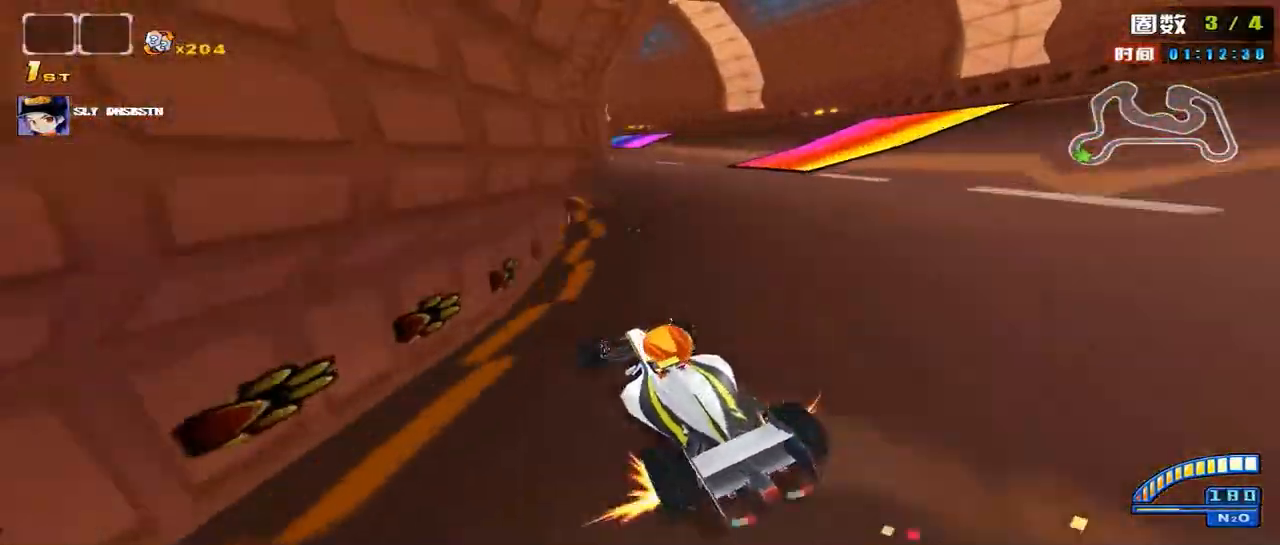
{"keys": ["right", "shift", "up"], "mouse": [], "events": []}
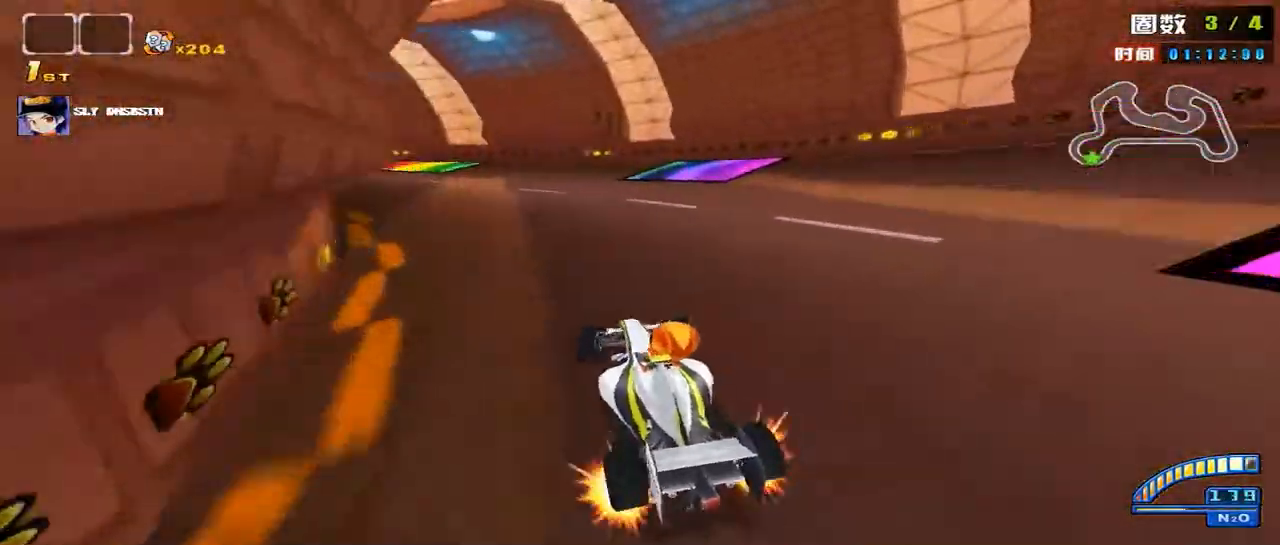
{"keys": ["right", "shift", "up"], "mouse": [], "events": []}